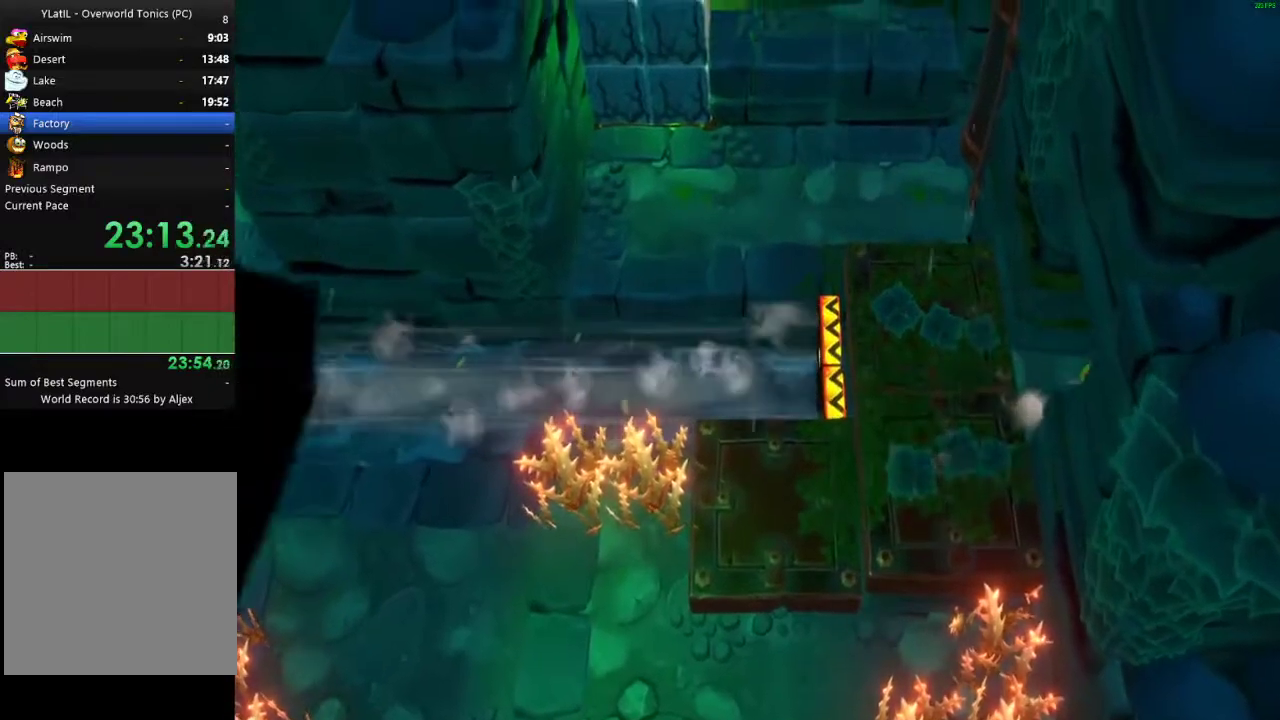
Gameplay with a controller (Xbox layout); each line is a JSON object with the inputs held at the frame after it. "events" lists button and stick changes between this image and that frame as [ms after this image, input, new state], when the widget could be followed in between. Not read: L1 R1.
{"buttons": [], "left_stick": "down-right", "right_stick": "center", "events": [[67, "X", "down"], [133, "X", "up"], [250, "X", "down"], [317, "X", "up"], [383, "X", "down"], [467, "X", "up"]]}
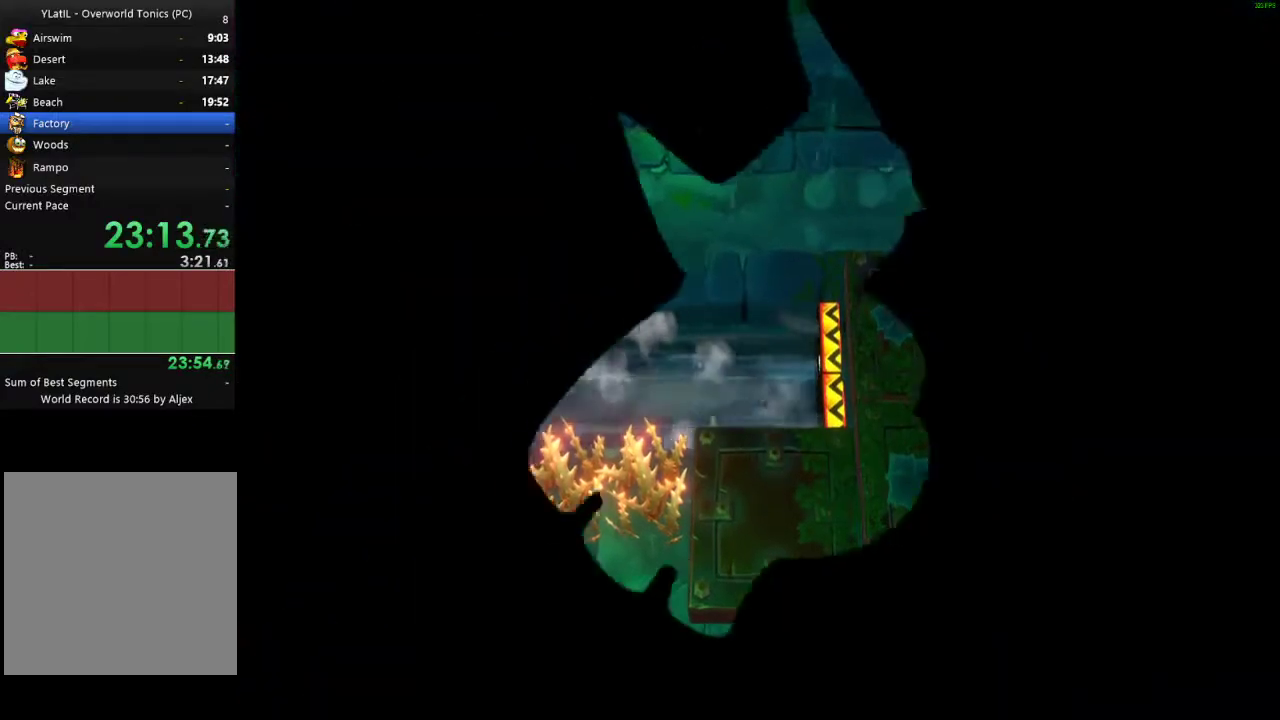
{"buttons": [], "left_stick": "down-right", "right_stick": "center", "events": [[50, "X", "down"], [117, "X", "up"], [217, "X", "down"], [283, "X", "up"], [383, "X", "down"], [450, "X", "up"]]}
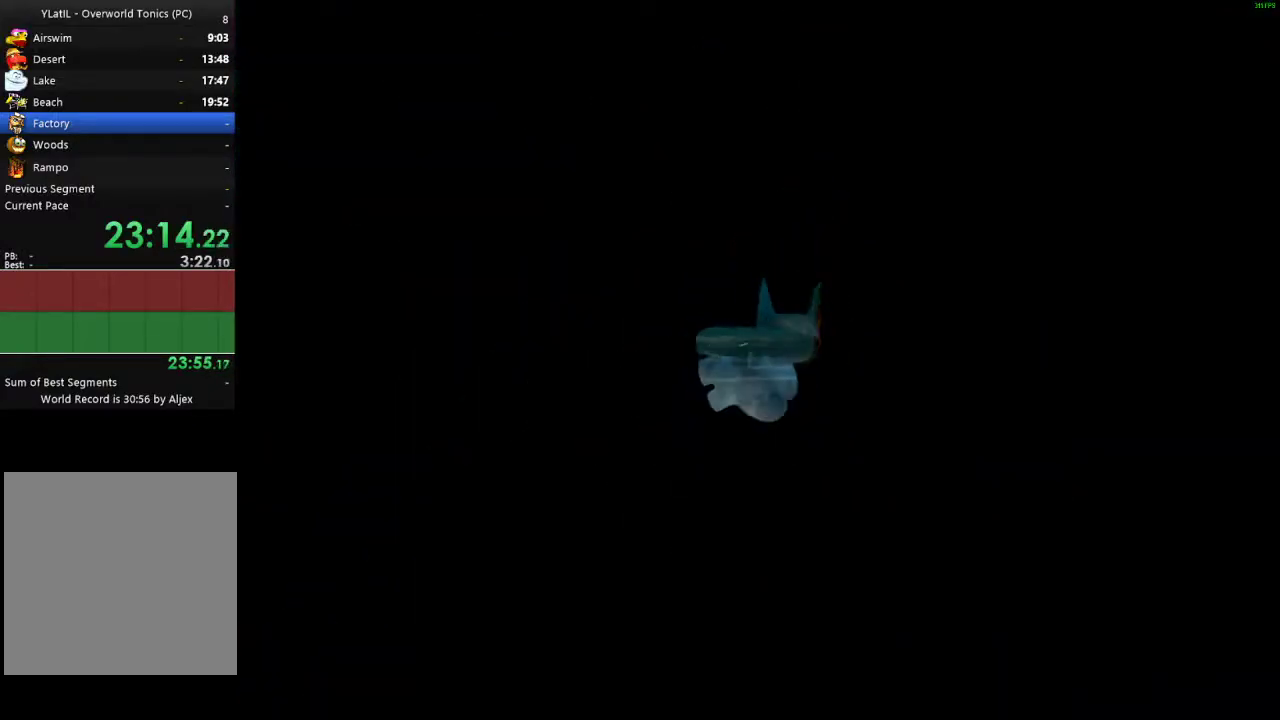
{"buttons": ["X"], "left_stick": "down-right", "right_stick": "center", "events": [[33, "X", "down"], [100, "X", "up"], [200, "X", "down"], [250, "X", "up"], [333, "X", "down"], [400, "X", "up"], [483, "X", "down"]]}
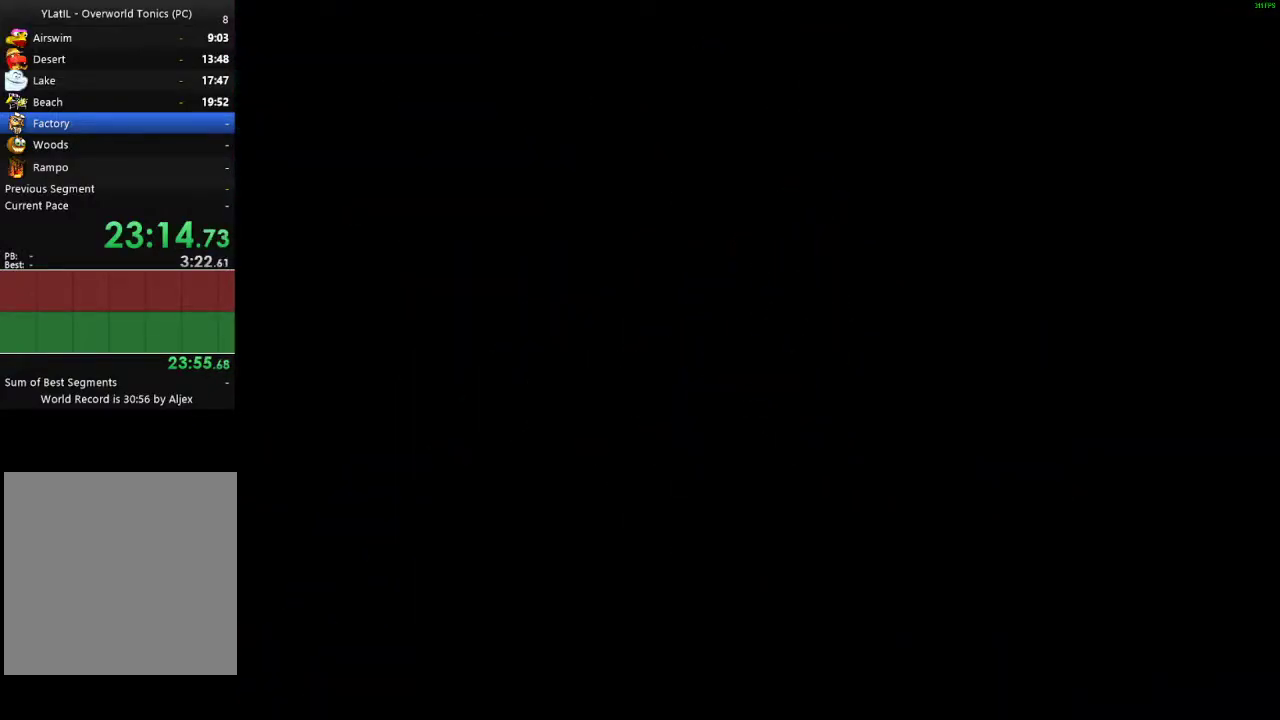
{"buttons": [], "left_stick": "down-right", "right_stick": "center", "events": [[50, "X", "up"], [117, "X", "down"], [183, "X", "up"], [250, "X", "down"], [317, "X", "up"], [400, "X", "down"], [450, "X", "up"]]}
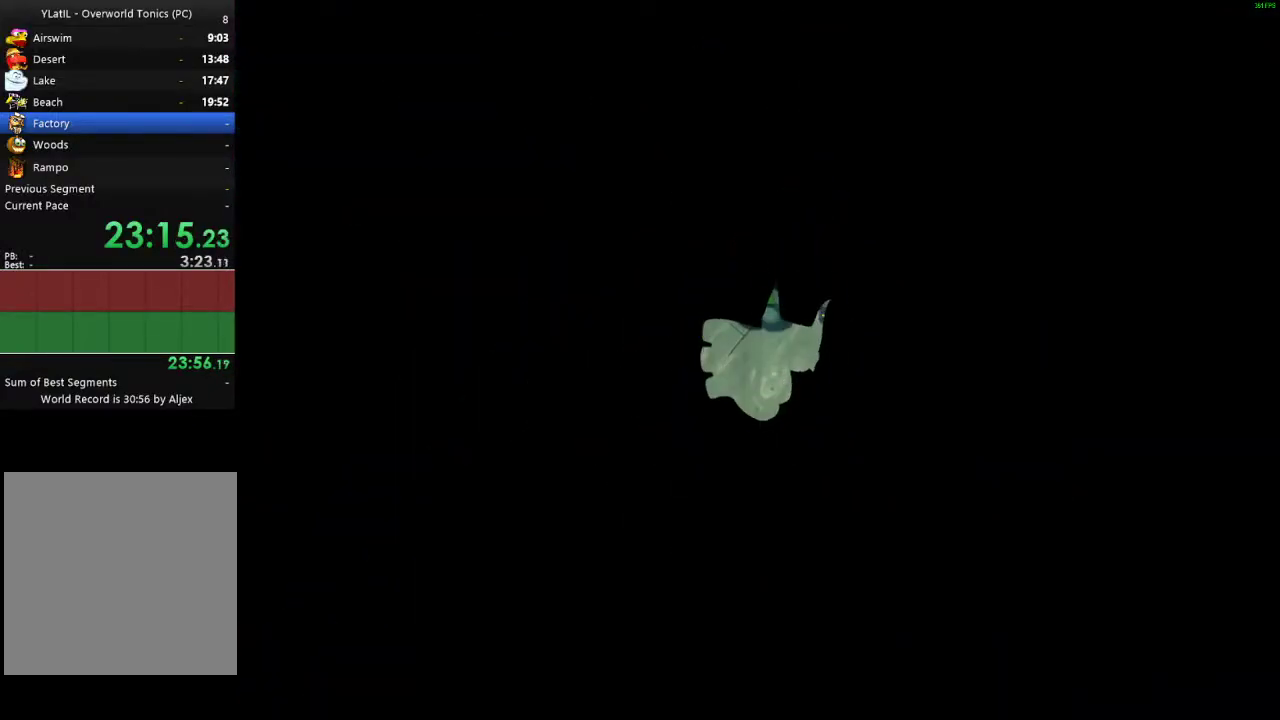
{"buttons": ["X"], "left_stick": "down-right", "right_stick": "center", "events": [[33, "X", "down"], [83, "X", "up"], [167, "X", "down"], [233, "X", "up"], [317, "X", "down"], [367, "X", "up"], [450, "X", "down"]]}
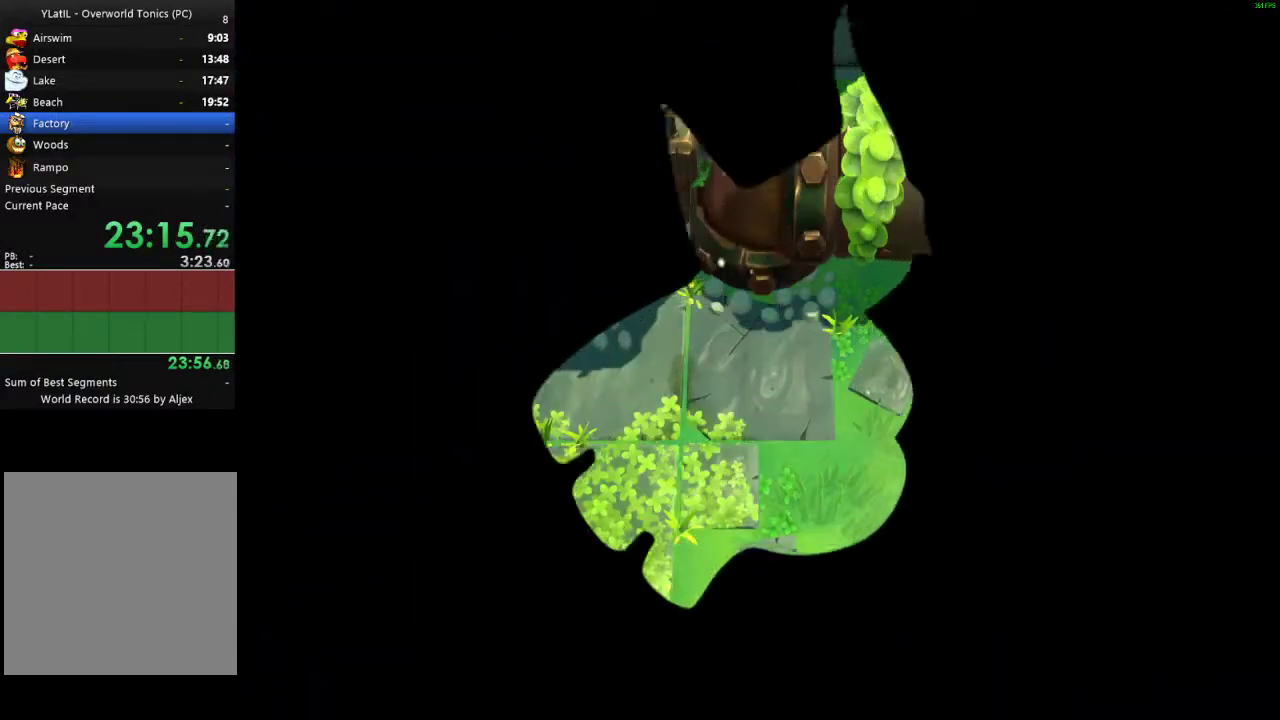
{"buttons": [], "left_stick": "down-right", "right_stick": "center", "events": [[17, "X", "up"], [83, "X", "down"], [150, "X", "up"], [233, "X", "down"], [283, "X", "up"], [383, "X", "down"], [450, "X", "up"]]}
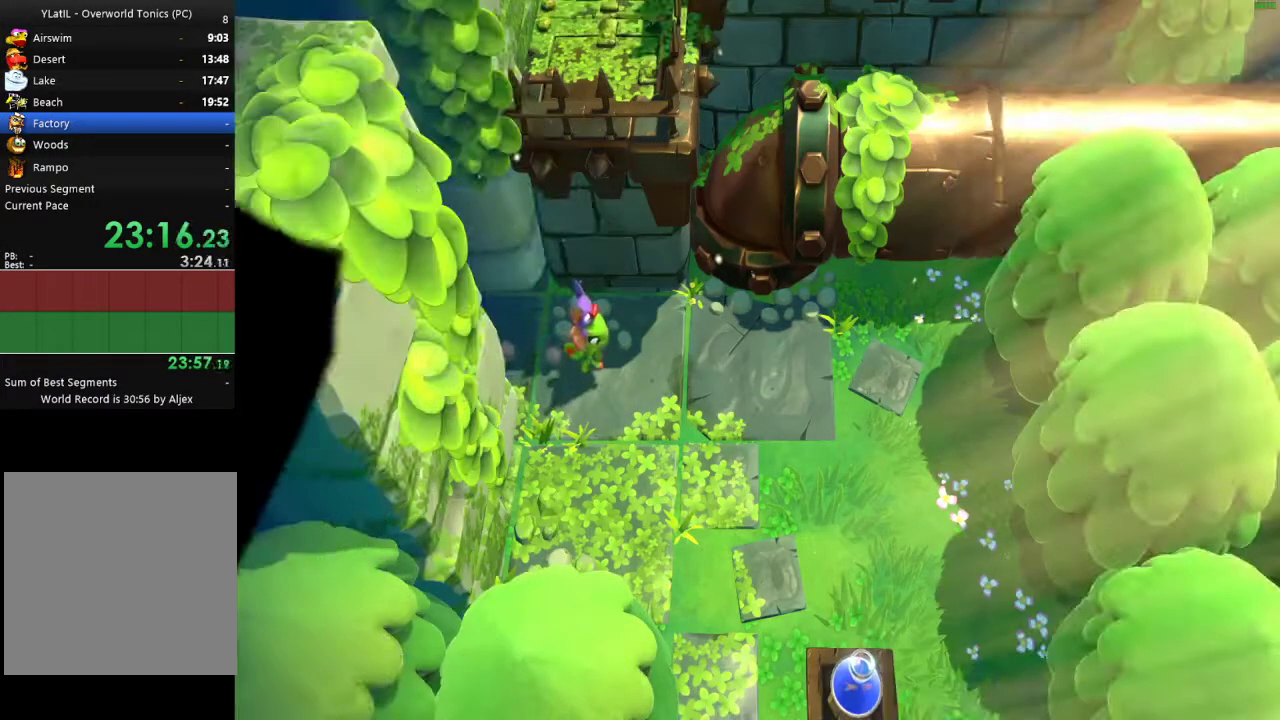
{"buttons": ["X"], "left_stick": "down-right", "right_stick": "center", "events": [[17, "X", "down"], [83, "X", "up"], [167, "X", "down"], [250, "X", "up"], [333, "X", "down"], [417, "X", "up"], [483, "X", "down"]]}
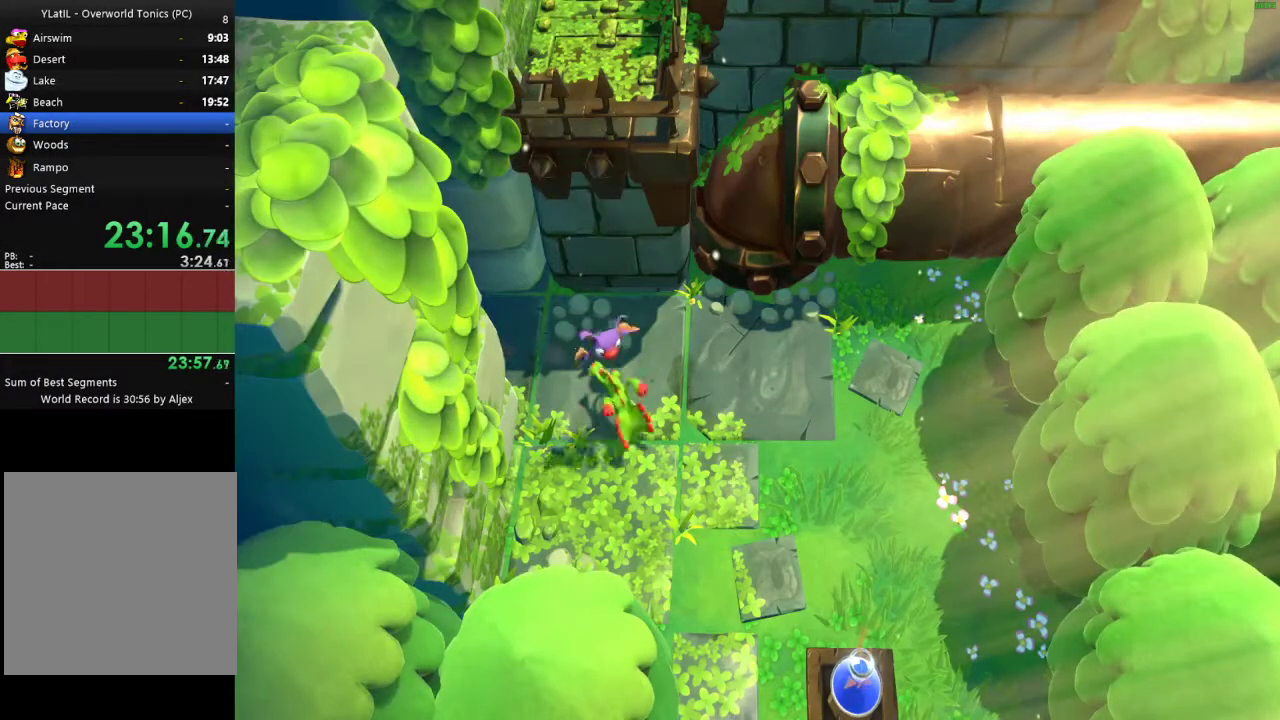
{"buttons": ["X"], "left_stick": "down-right", "right_stick": "center", "events": [[67, "X", "up"], [133, "X", "down"], [217, "X", "up"], [317, "X", "down"], [383, "X", "up"], [450, "X", "down"]]}
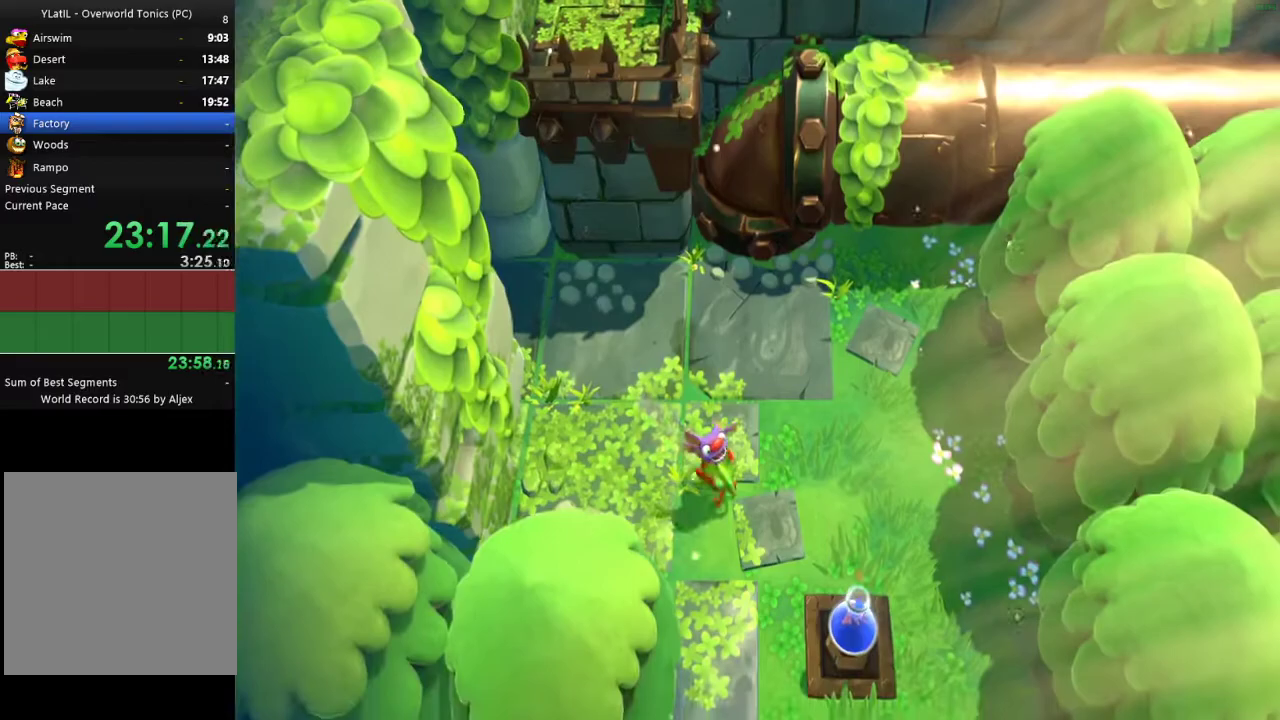
{"buttons": [], "left_stick": "down-right", "right_stick": "center", "events": [[33, "X", "up"], [117, "A", "down"], [200, "A", "up"]]}
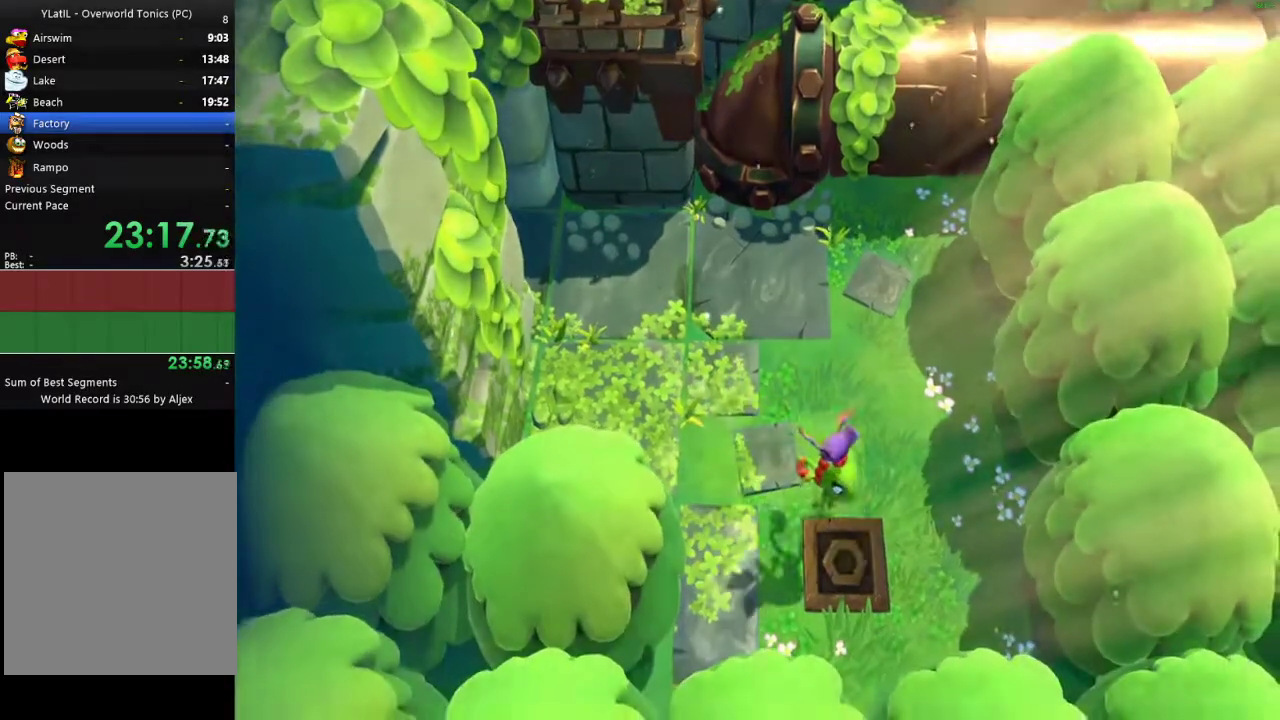
{"buttons": ["START"], "left_stick": "center", "right_stick": "center", "events": [[50, "left_stick", "center"], [467, "START", "down"]]}
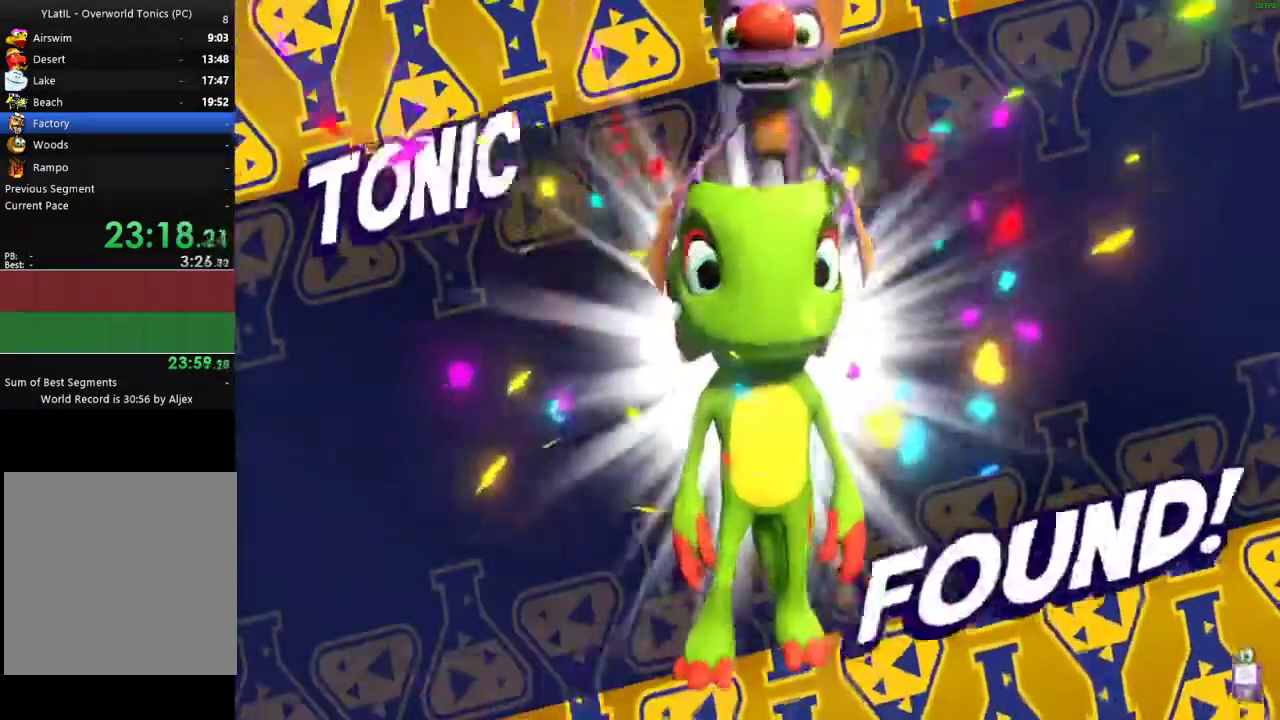
{"buttons": [], "left_stick": "center", "right_stick": "center", "events": [[50, "START", "up"], [167, "START", "down"], [250, "START", "up"], [400, "START", "down"], [500, "START", "up"]]}
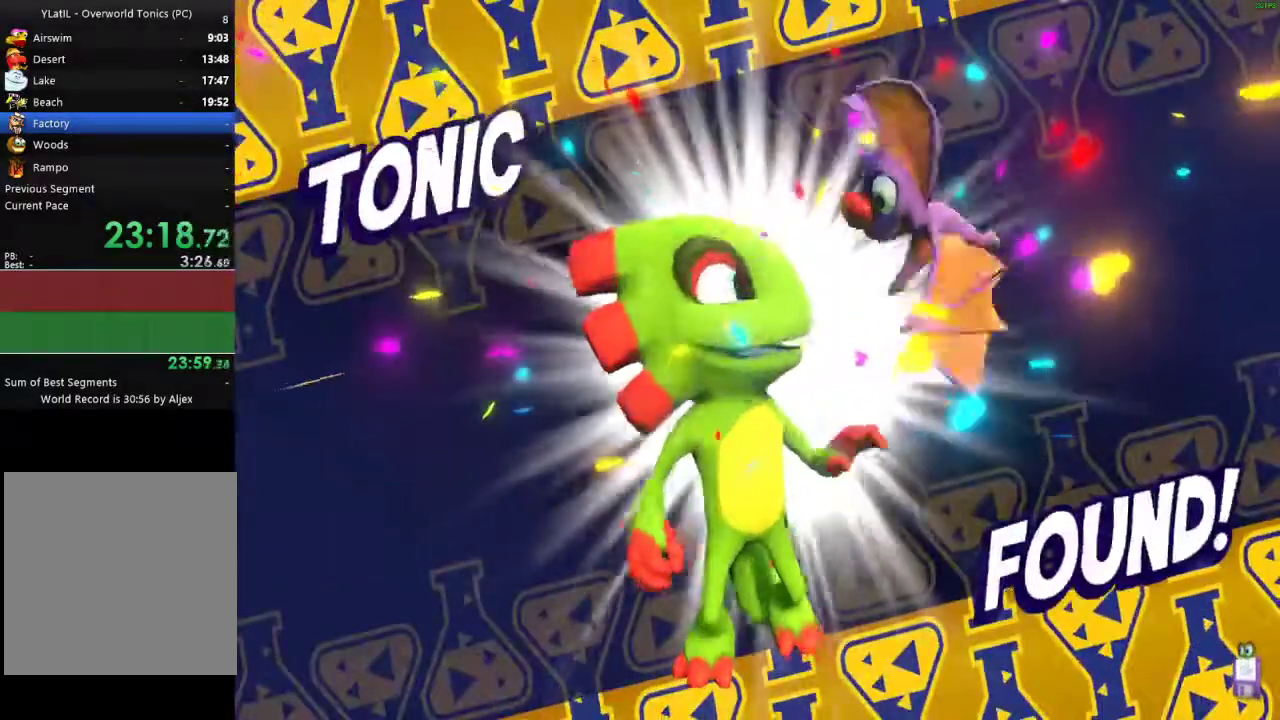
{"buttons": [], "left_stick": "center", "right_stick": "center", "events": [[283, "START", "down"], [433, "START", "up"]]}
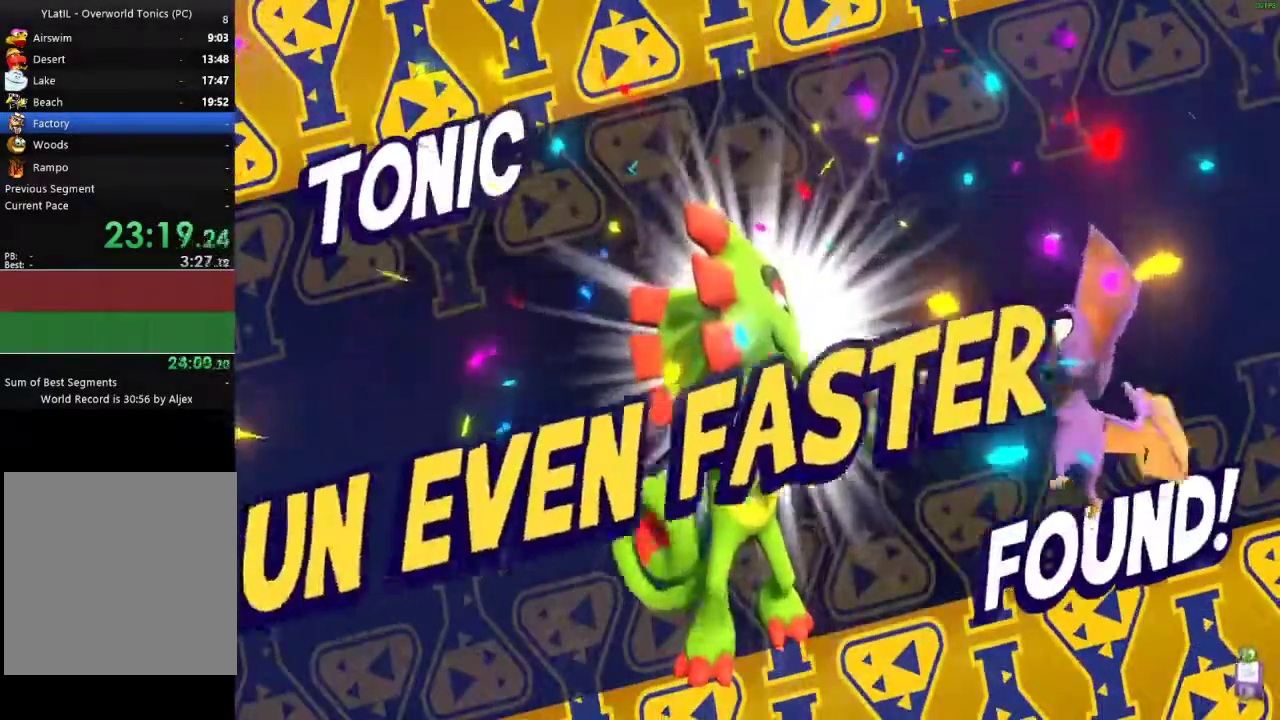
{"buttons": [], "left_stick": "center", "right_stick": "center", "events": [[167, "START", "down"], [250, "START", "up"], [383, "START", "down"], [467, "START", "up"]]}
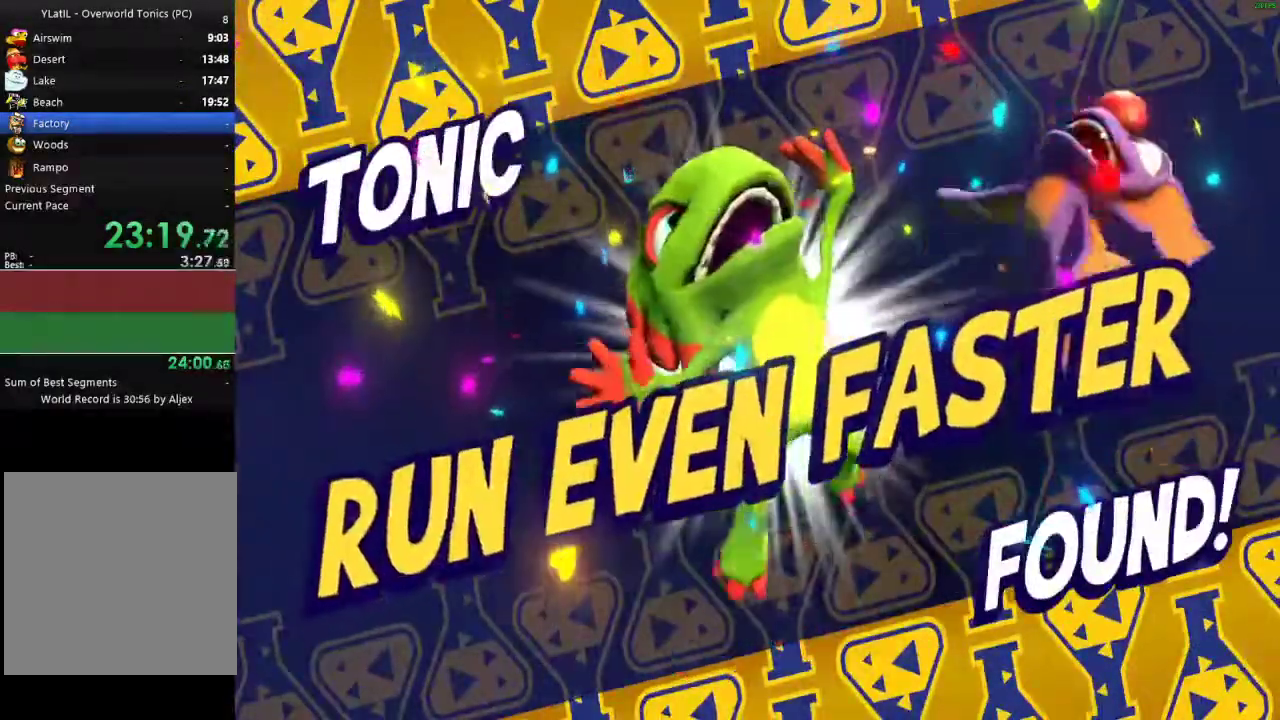
{"buttons": [], "left_stick": "center", "right_stick": "center", "events": [[100, "START", "down"], [200, "START", "up"], [317, "START", "down"], [483, "START", "up"]]}
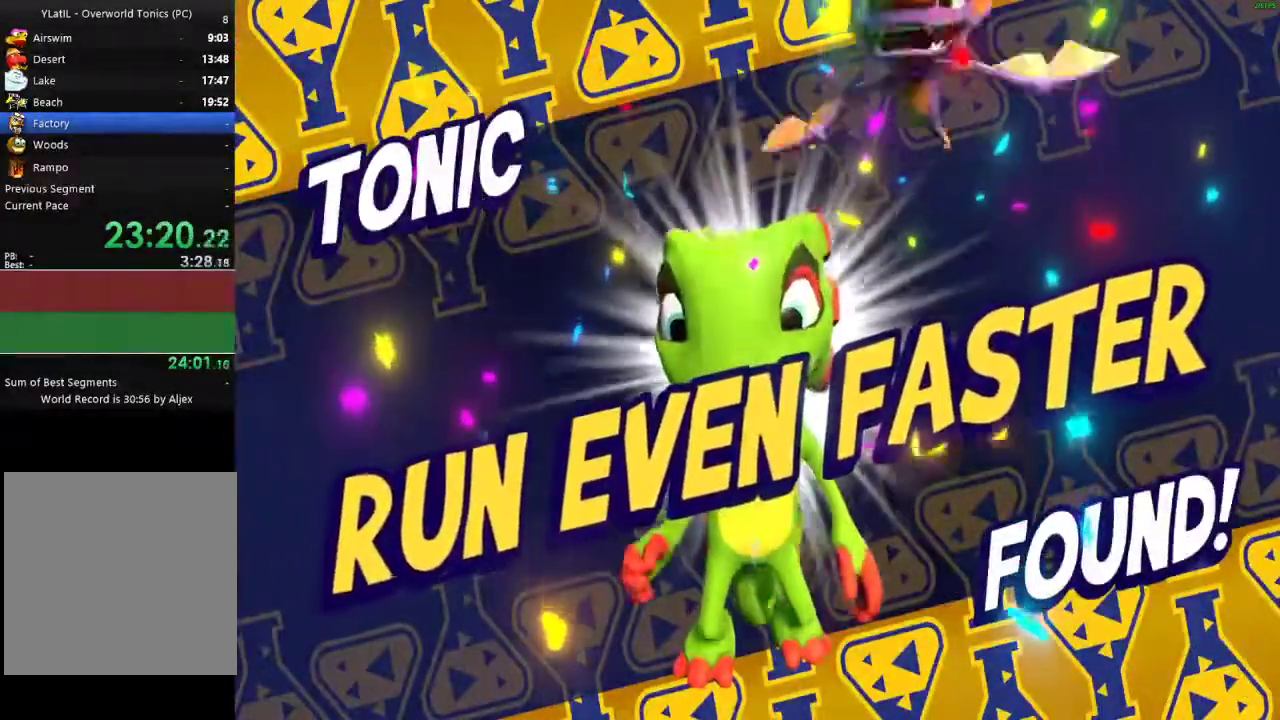
{"buttons": ["START"], "left_stick": "center", "right_stick": "center", "events": [[233, "START", "down"], [333, "START", "up"], [450, "START", "down"]]}
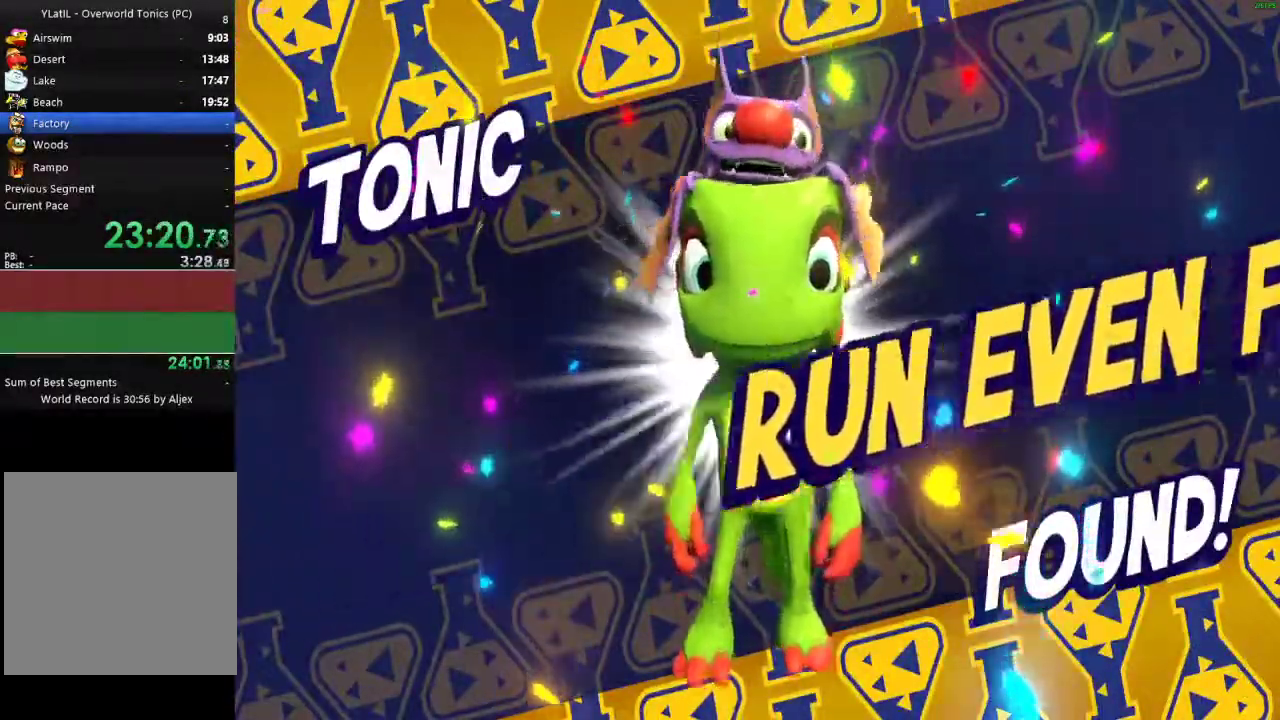
{"buttons": [], "left_stick": "center", "right_stick": "center", "events": [[83, "START", "up"]]}
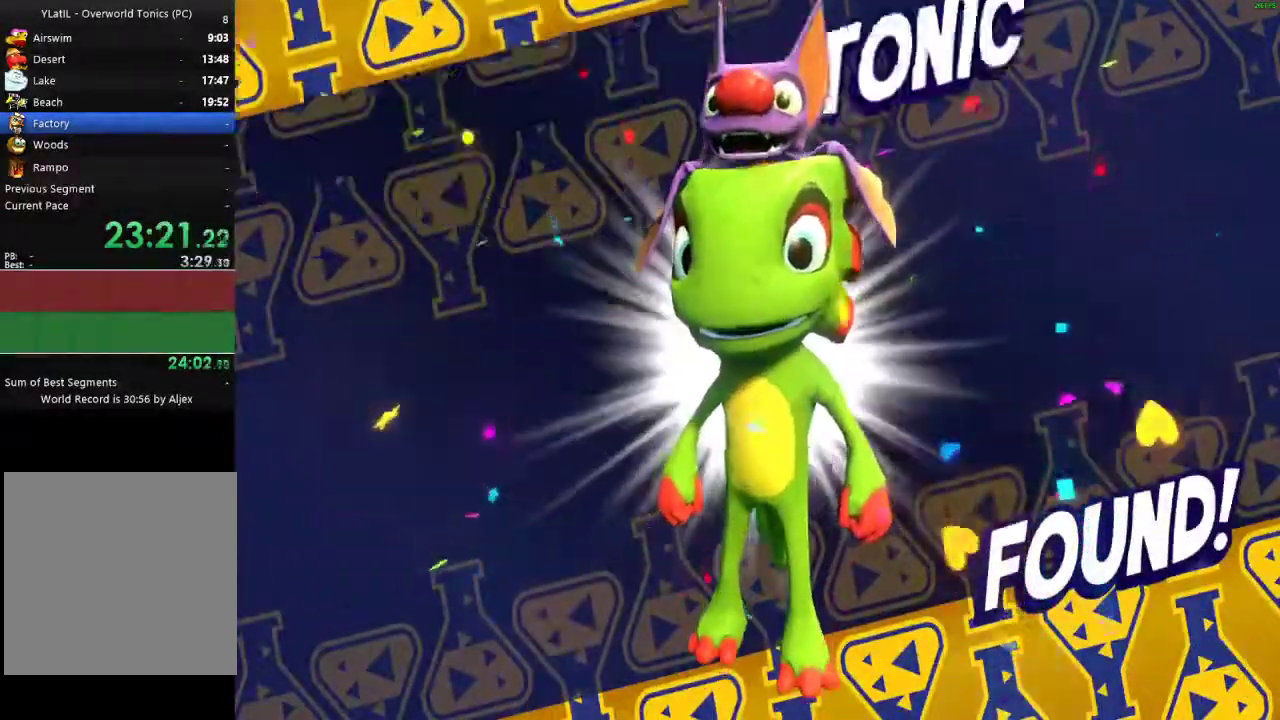
{"buttons": ["START"], "left_stick": "center", "right_stick": "center", "events": [[183, "START", "down"], [333, "START", "up"], [483, "START", "down"]]}
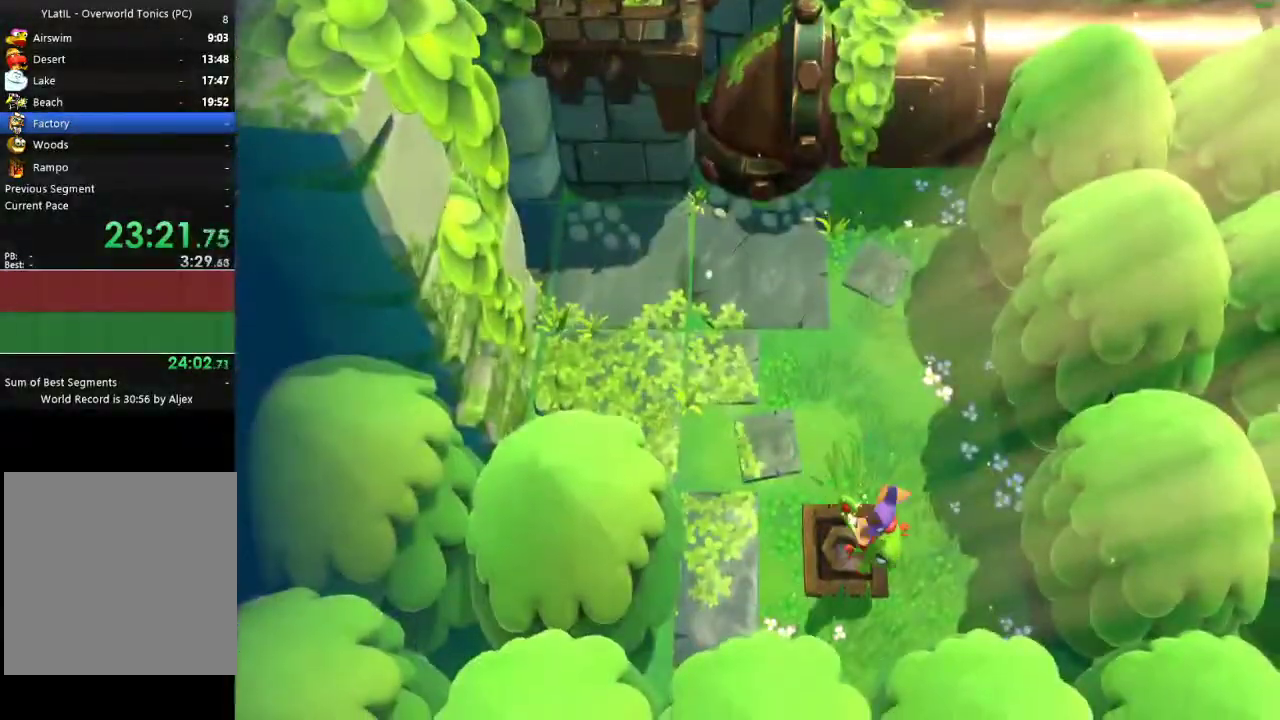
{"buttons": [], "left_stick": "center", "right_stick": "center", "events": [[83, "START", "up"], [367, "L2", "down"], [483, "L2", "up"]]}
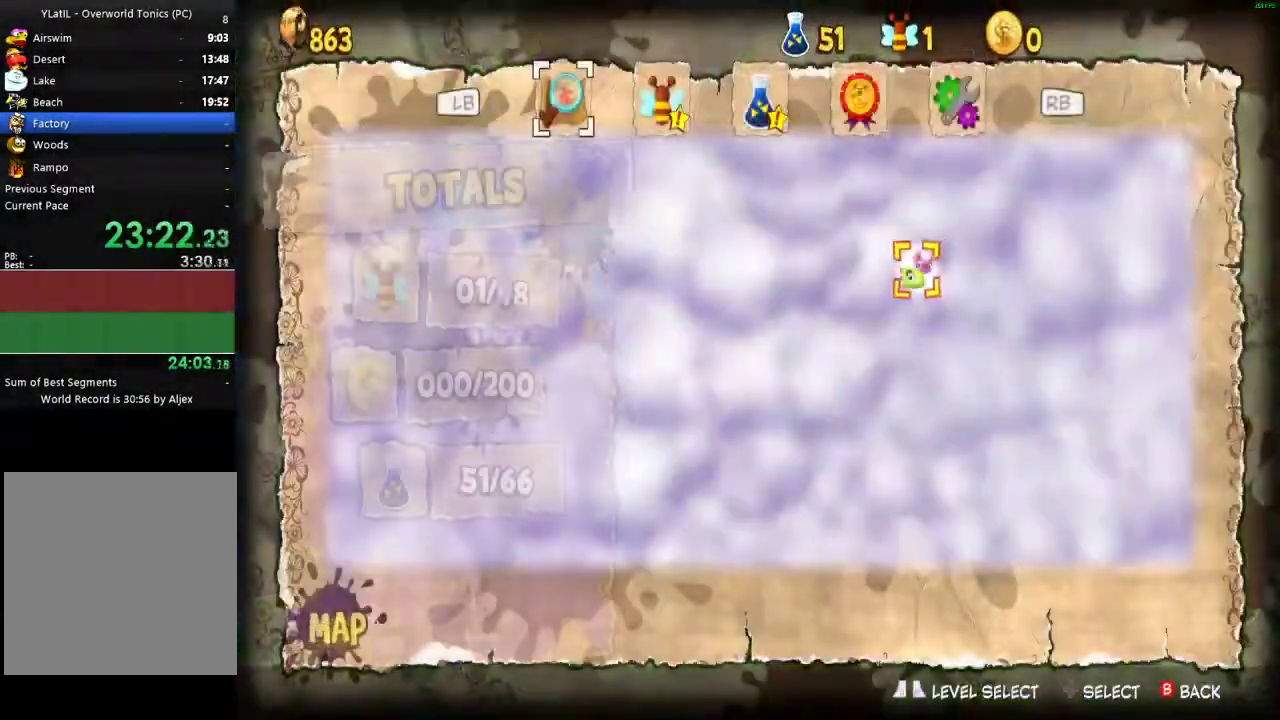
{"buttons": [], "left_stick": "center", "right_stick": "center", "events": [[167, "L2", "down"], [300, "L2", "up"]]}
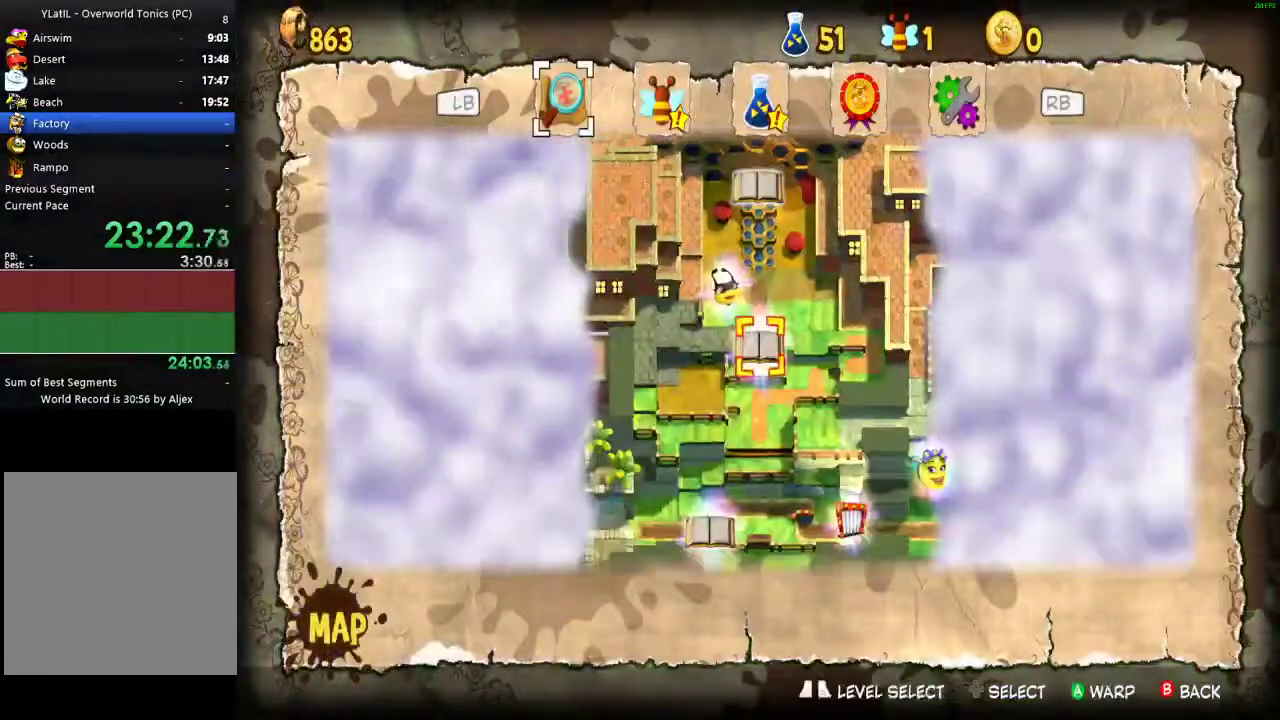
{"buttons": [], "left_stick": "center", "right_stick": "center", "events": [[133, "A", "down"], [200, "A", "up"], [283, "A", "down"], [367, "A", "up"]]}
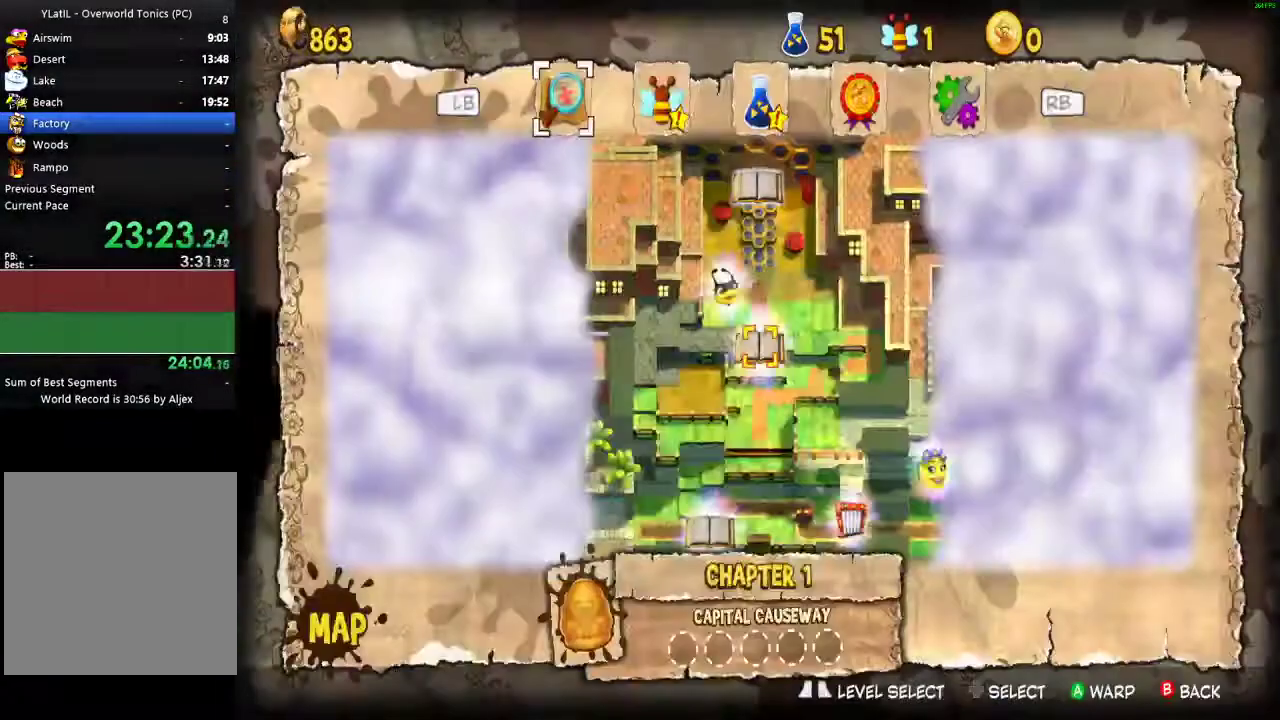
{"buttons": [], "left_stick": "center", "right_stick": "center", "events": []}
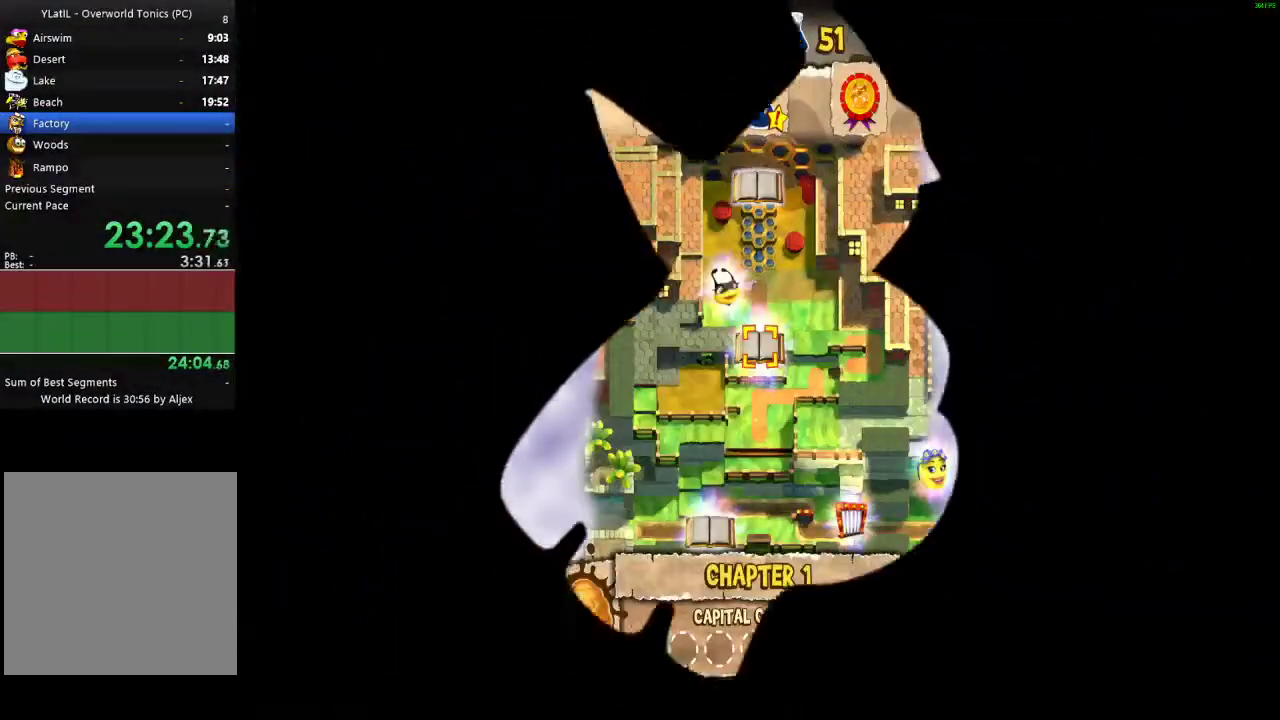
{"buttons": [], "left_stick": "center", "right_stick": "center", "events": []}
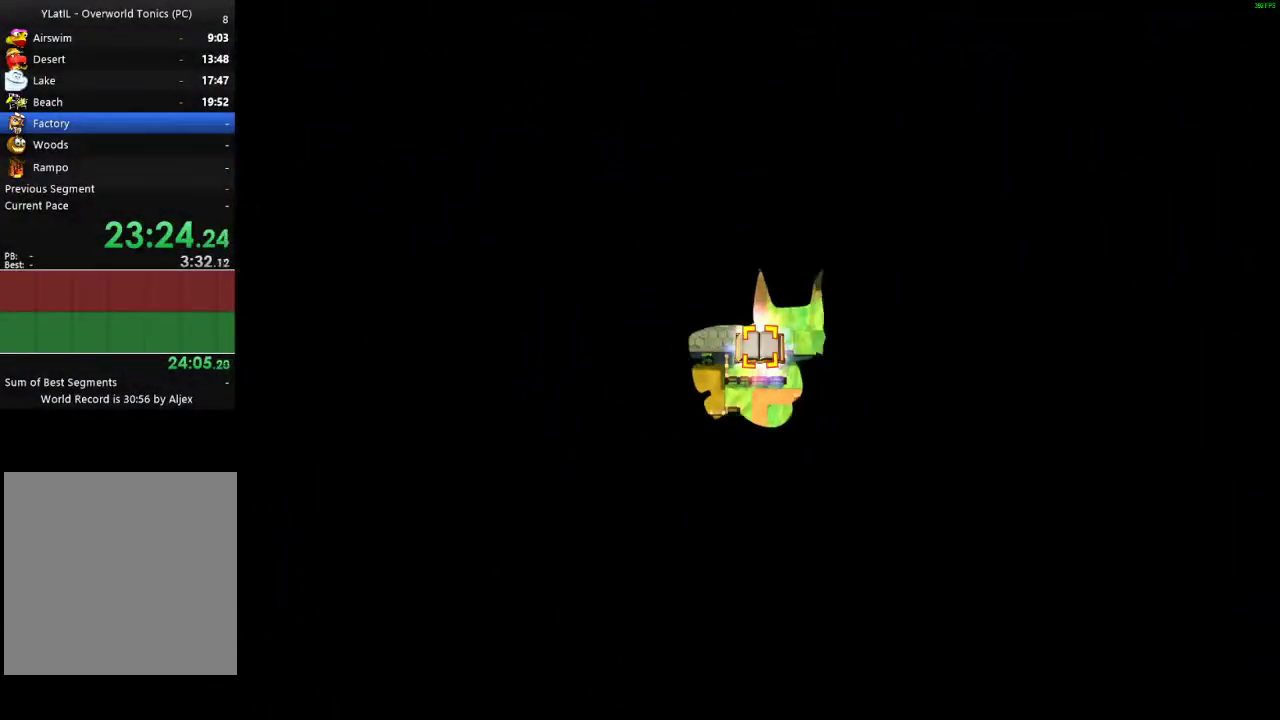
{"buttons": [], "left_stick": "center", "right_stick": "center", "events": []}
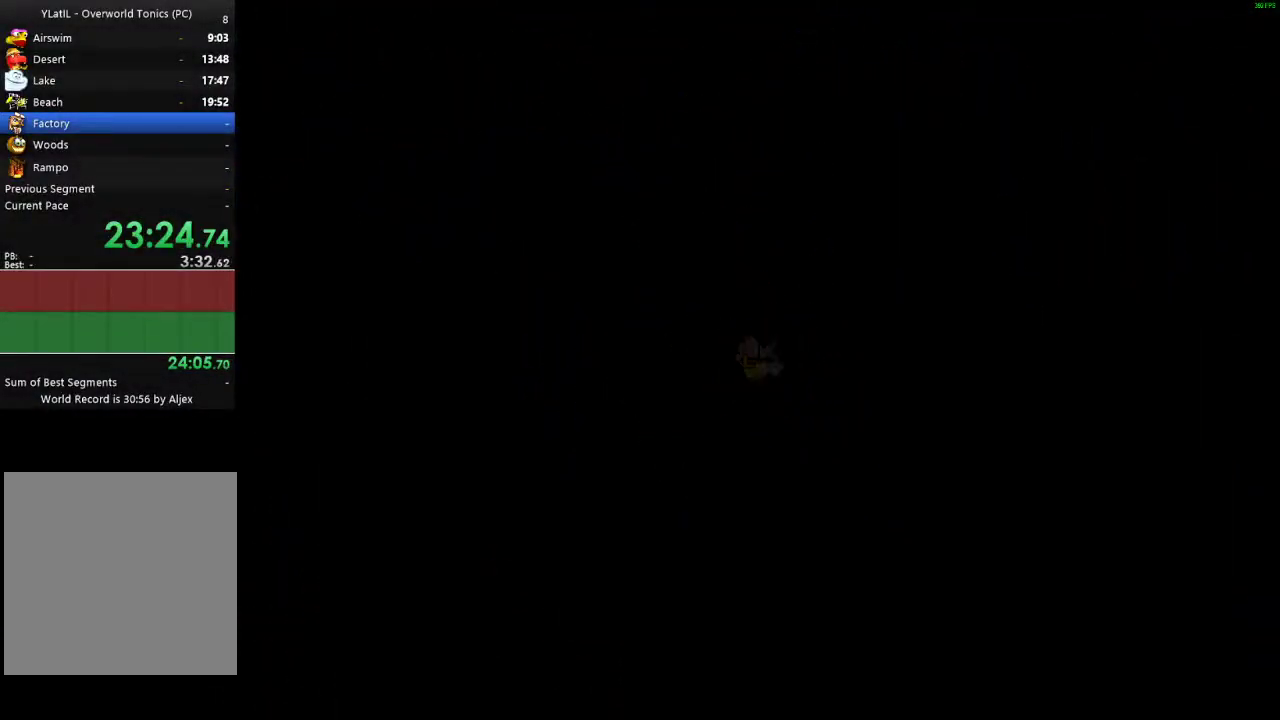
{"buttons": [], "left_stick": "center", "right_stick": "center", "events": []}
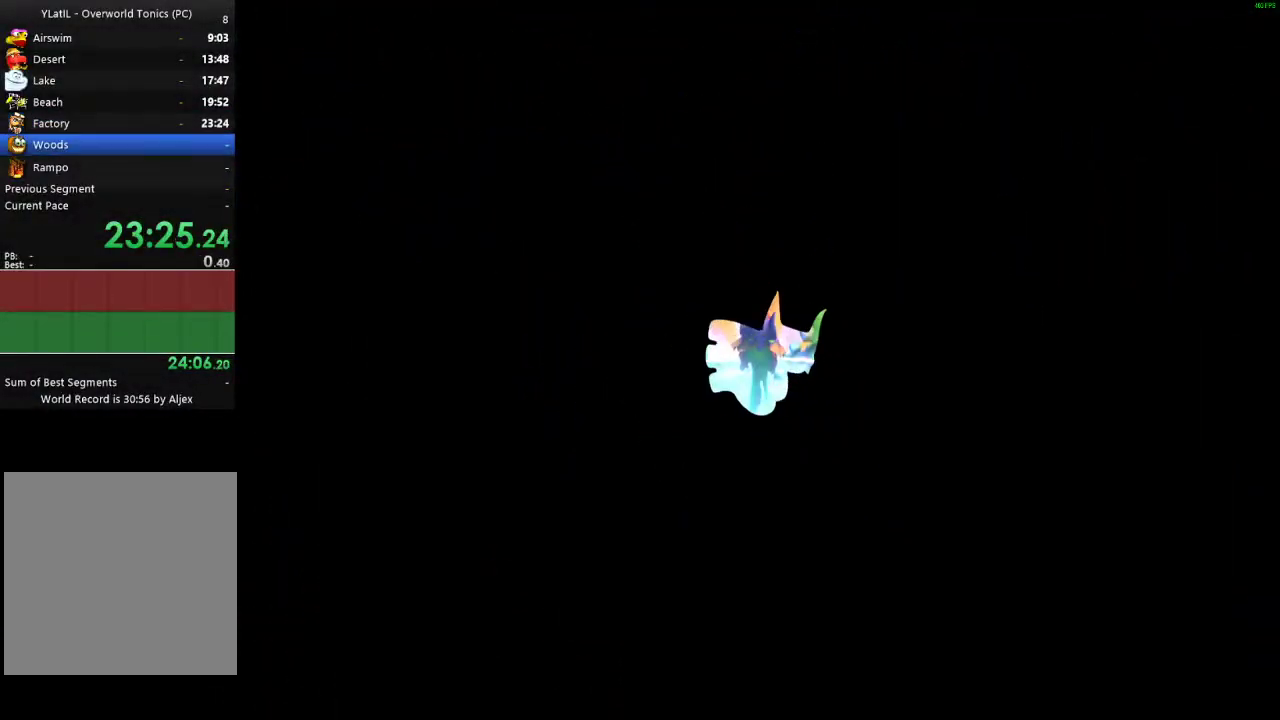
{"buttons": [], "left_stick": "center", "right_stick": "center", "events": []}
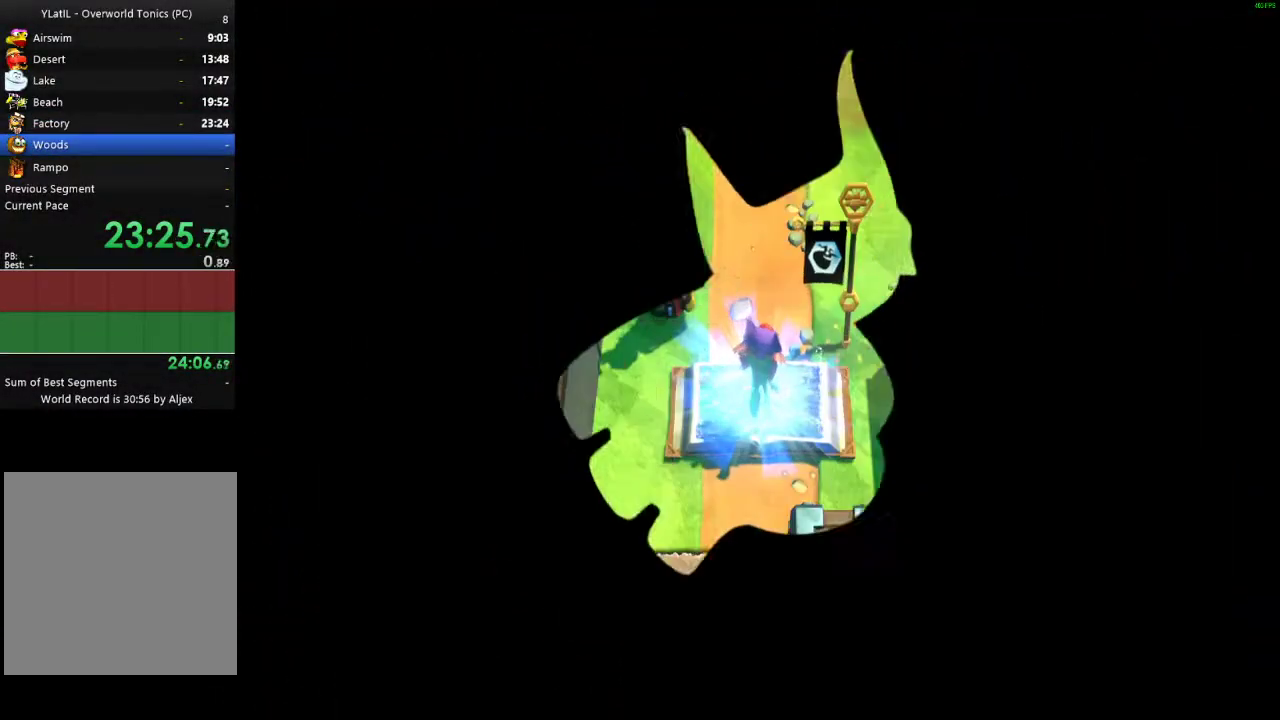
{"buttons": [], "left_stick": "center", "right_stick": "center", "events": []}
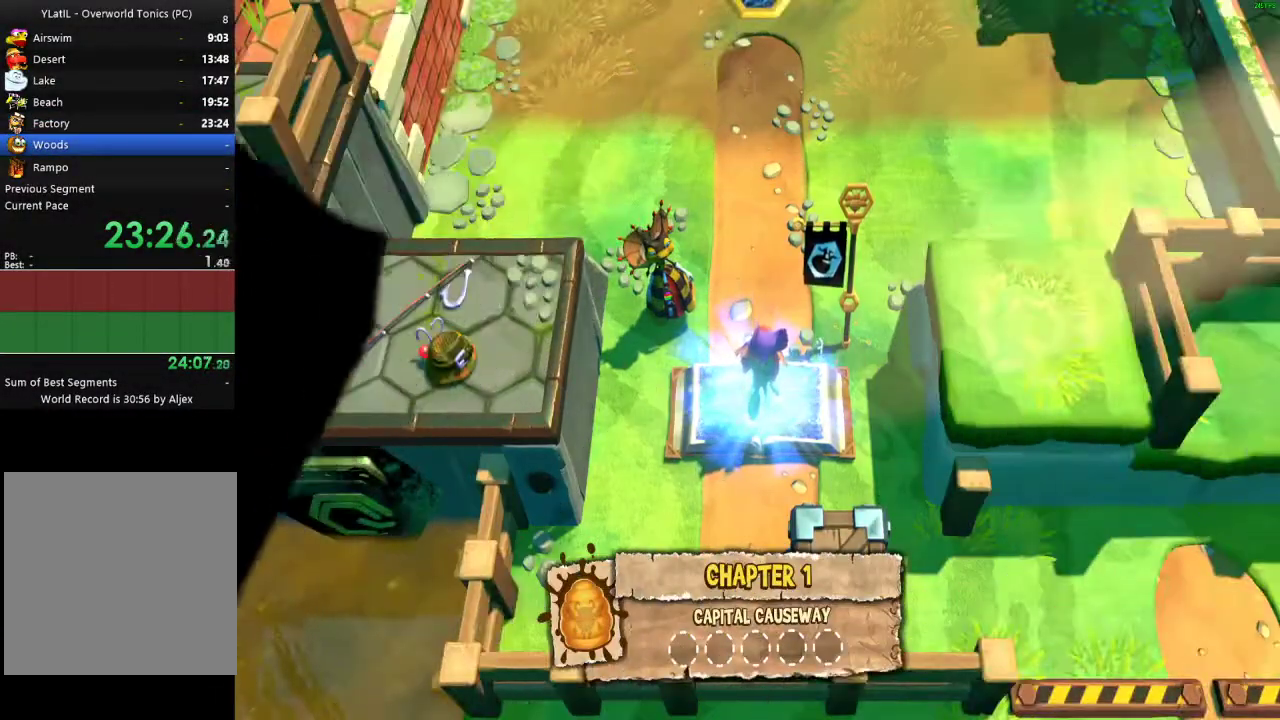
{"buttons": [], "left_stick": "down-right", "right_stick": "center", "events": [[300, "left_stick", "down"], [333, "X", "down"], [367, "left_stick", "down-right"], [417, "X", "up"]]}
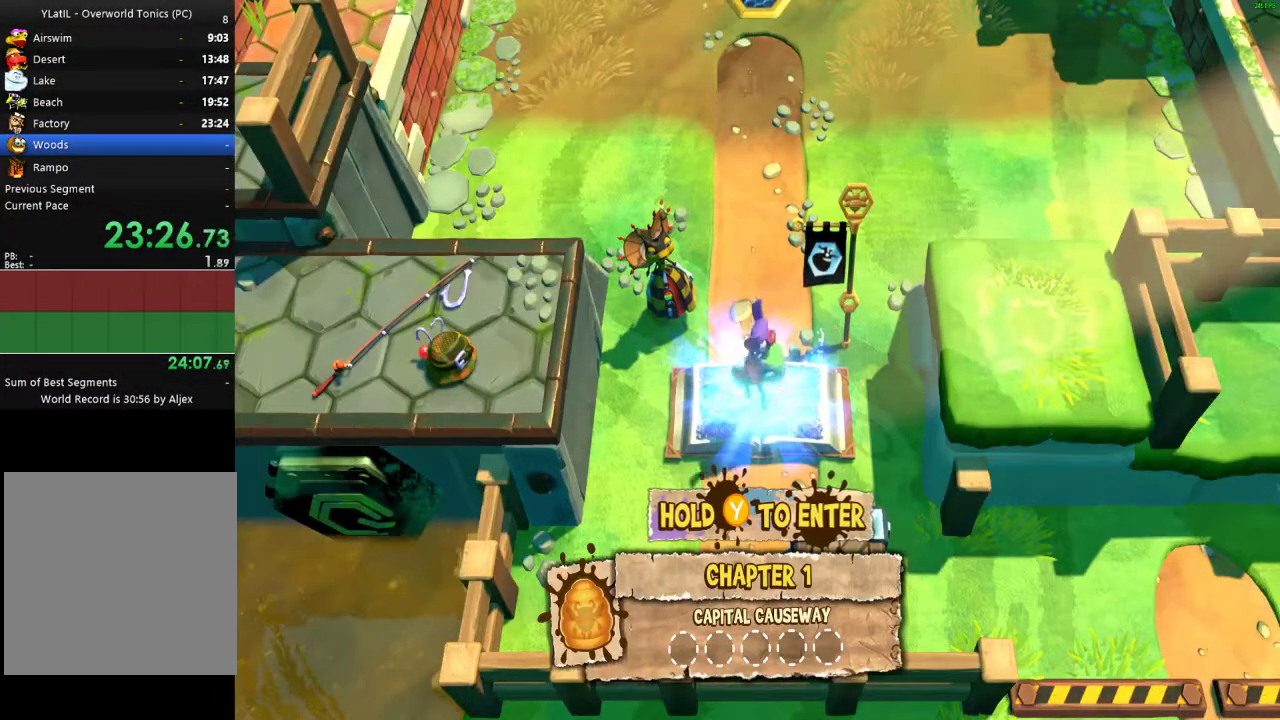
{"buttons": ["A"], "left_stick": "down", "right_stick": "center", "events": [[167, "X", "down"], [250, "X", "up"], [333, "left_stick", "down"], [483, "A", "down"]]}
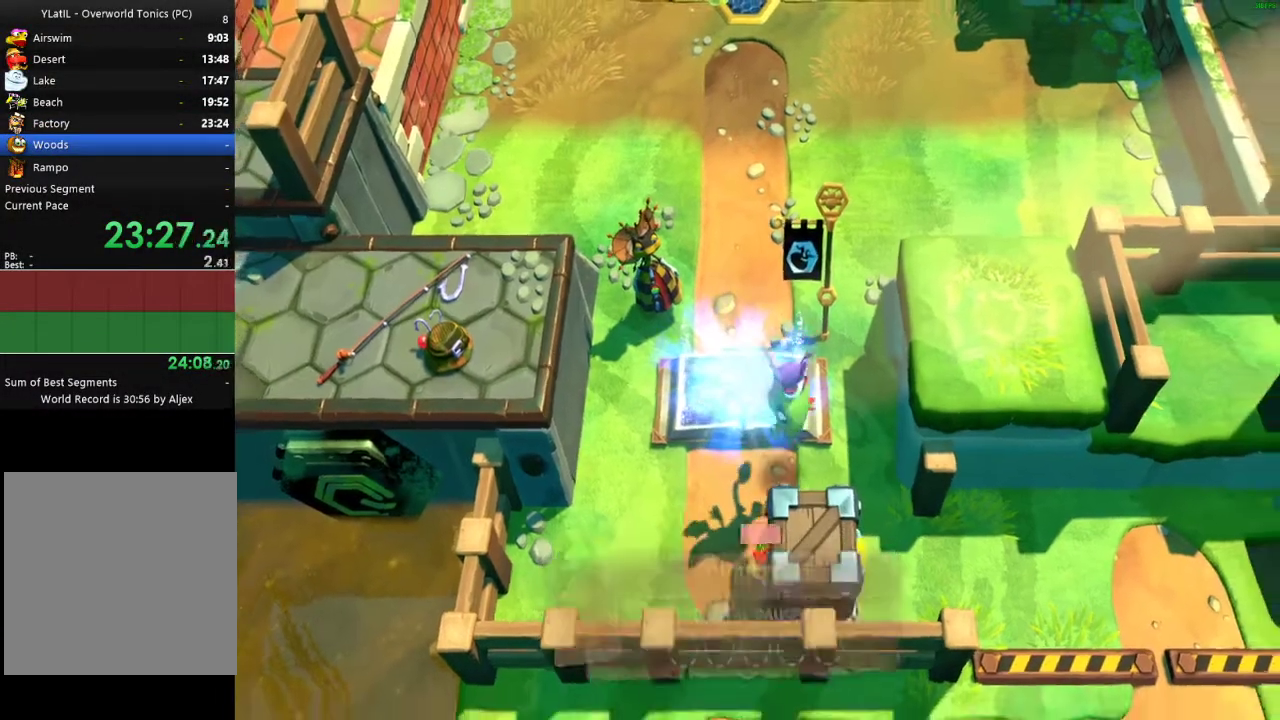
{"buttons": ["A"], "left_stick": "up-left", "right_stick": "center", "events": [[133, "A", "up"], [233, "left_stick", "up"], [483, "A", "down"], [500, "left_stick", "up-left"]]}